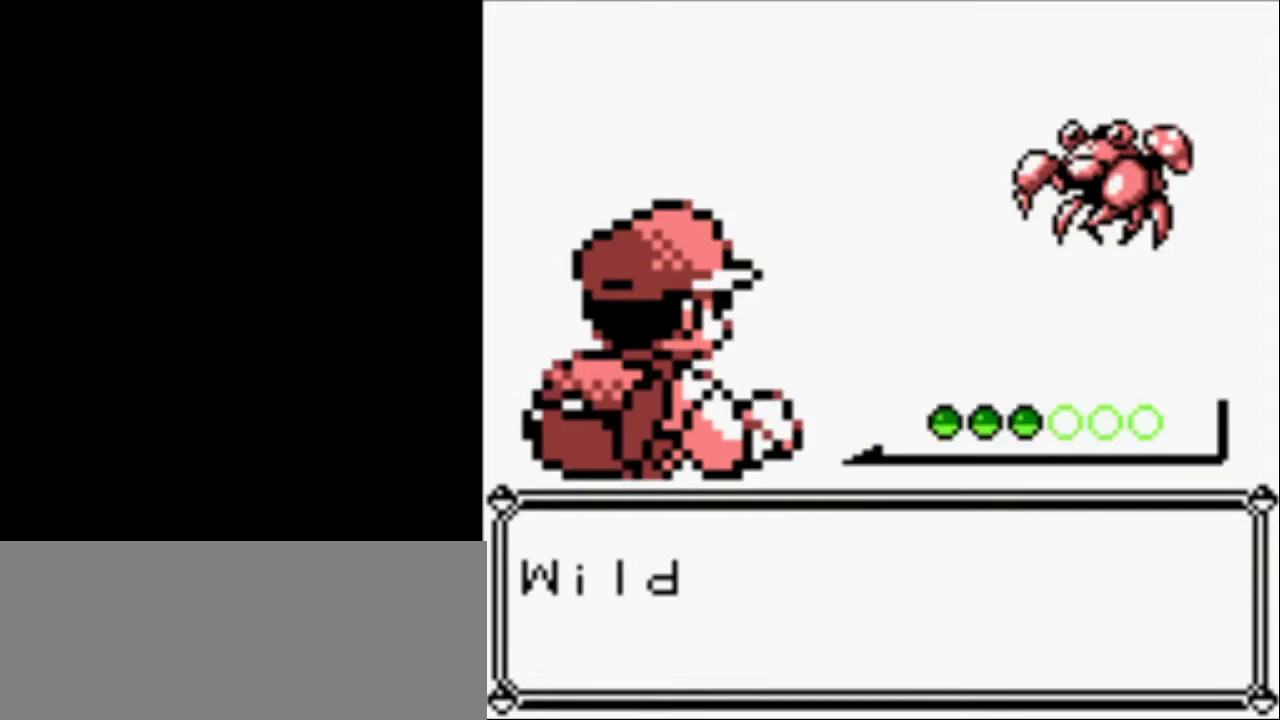
Gameplay with a controller (Nintendo layout); each line is a JSON object with the inputs held at the frame after it. "events" lists button and stick changes between this image and that frame as [ms after this image, input, new state], when the widget could be followed in between. Not read: L3 R3.
{"buttons": ["A"], "events": [[217, "A", "down"]]}
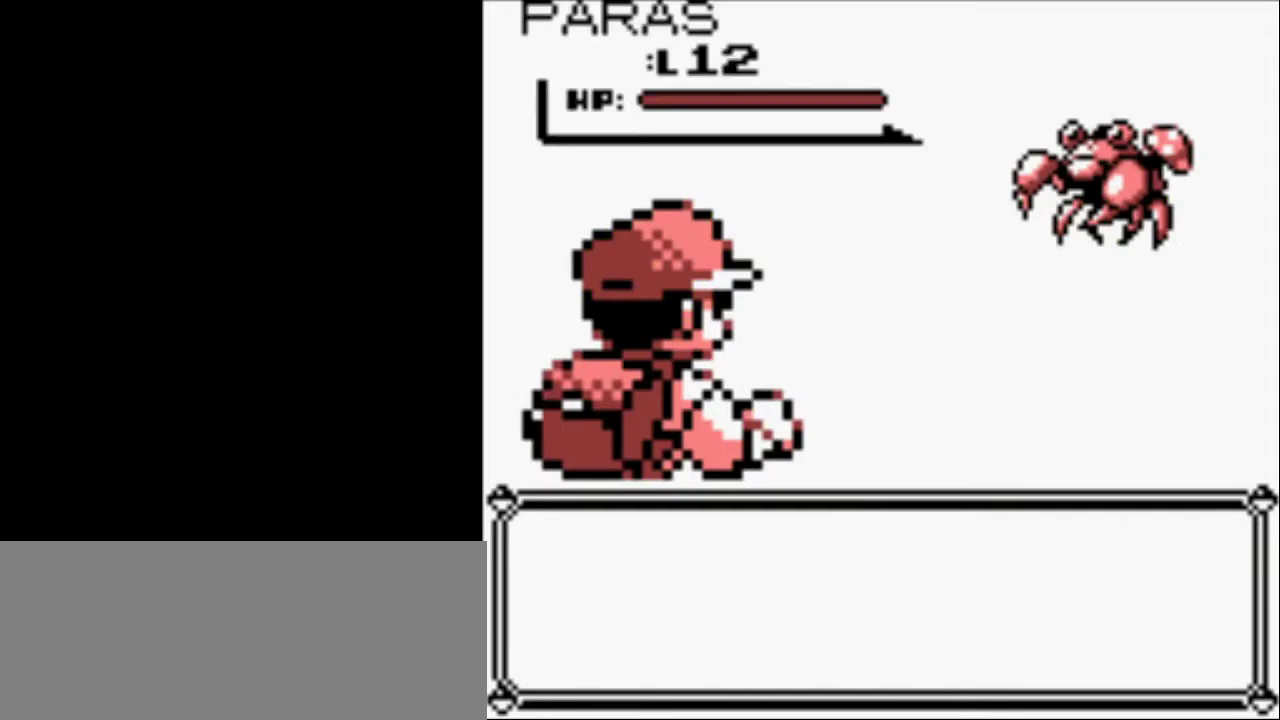
{"buttons": [], "events": [[100, "A", "up"]]}
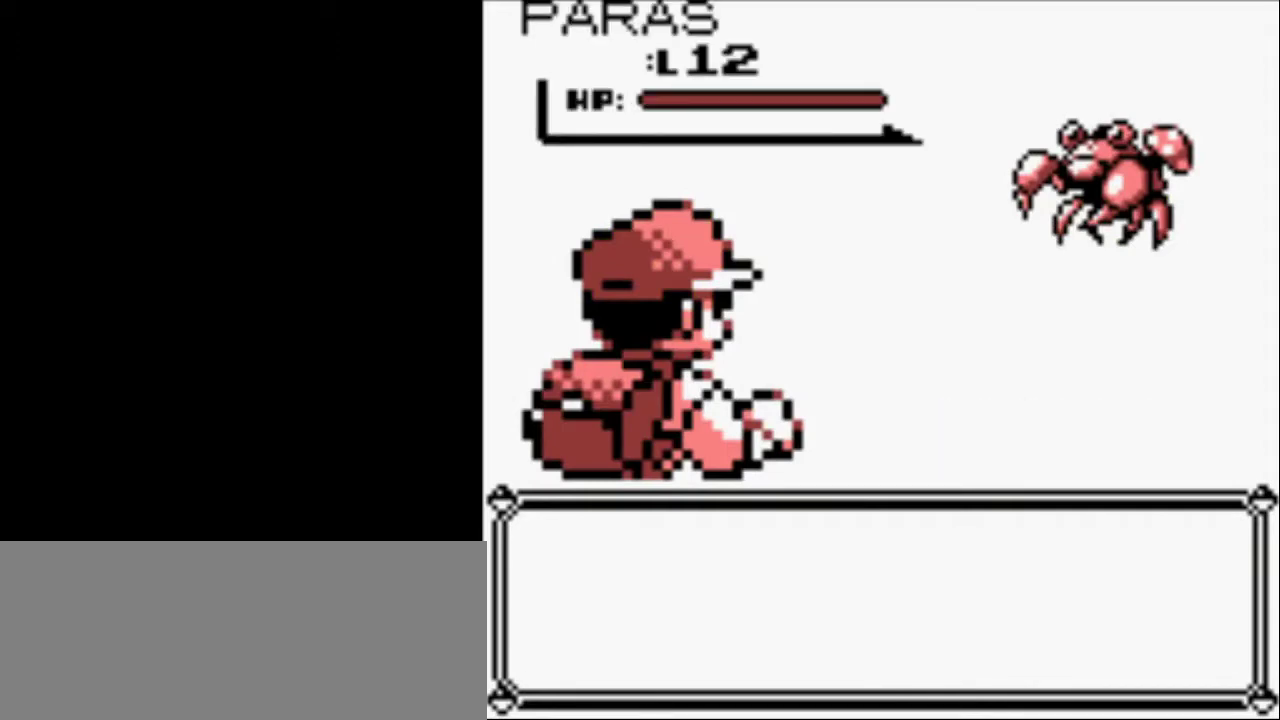
{"buttons": [], "events": []}
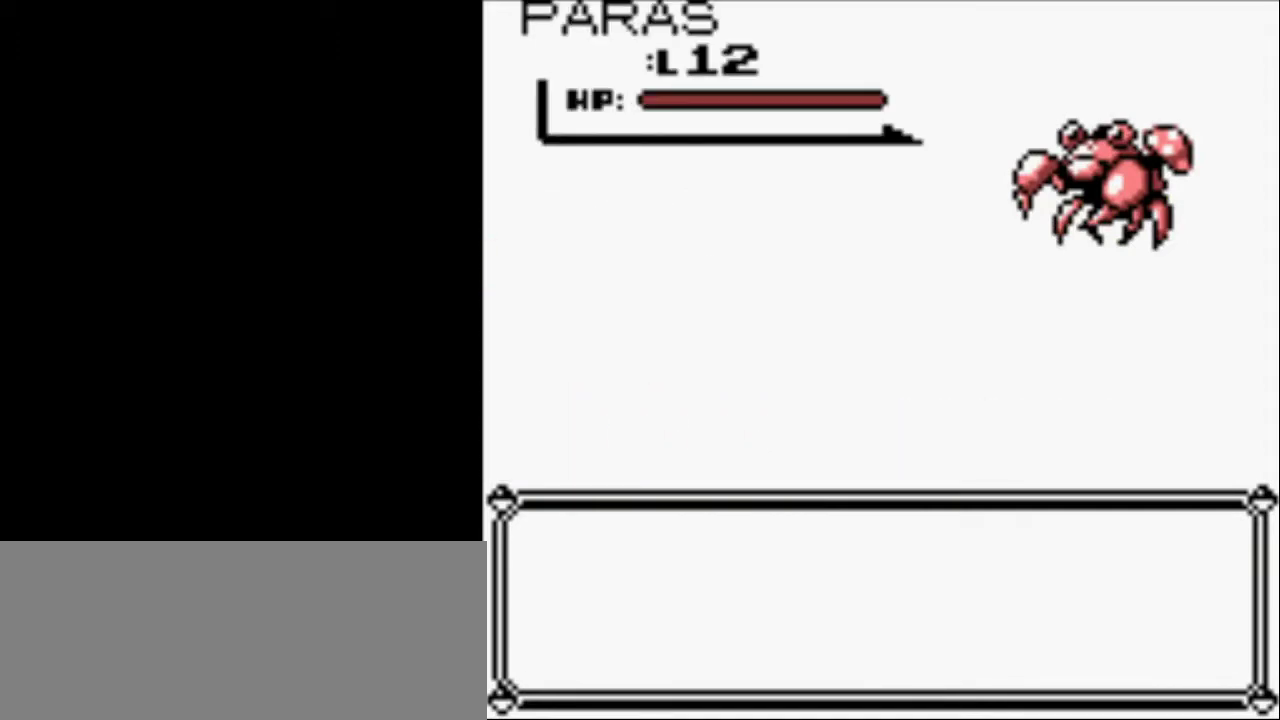
{"buttons": [], "events": []}
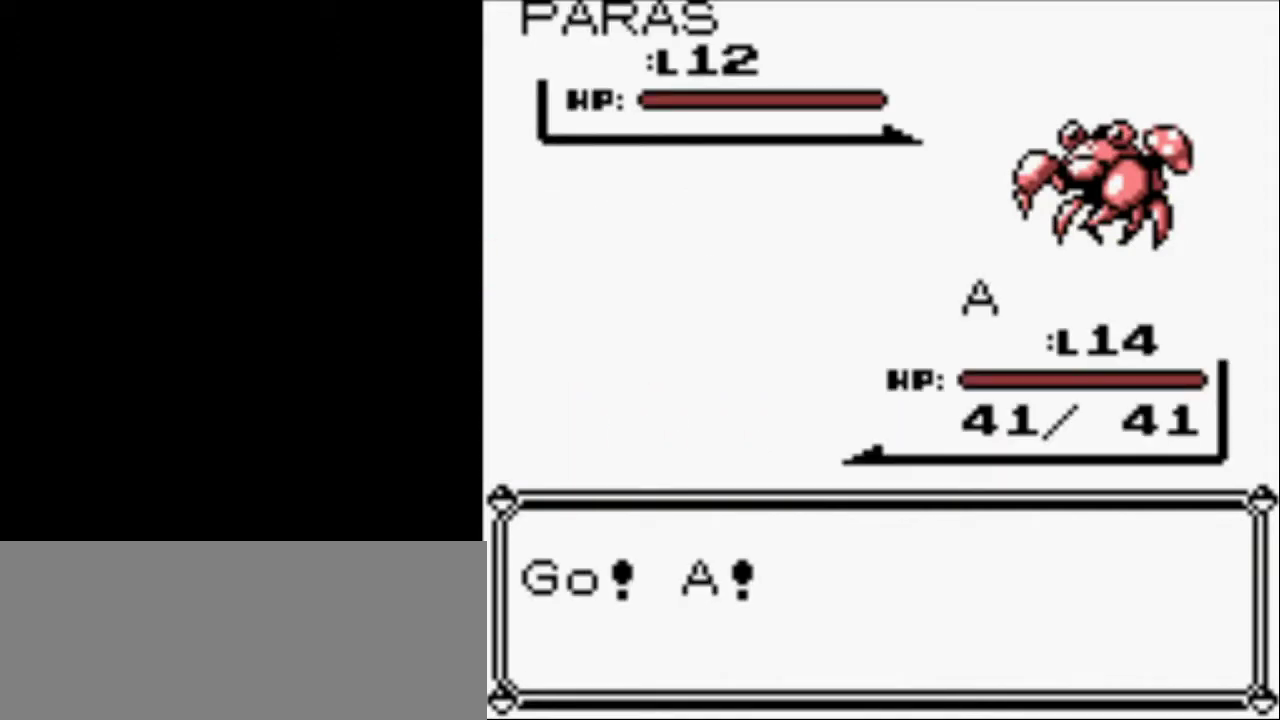
{"buttons": [], "events": []}
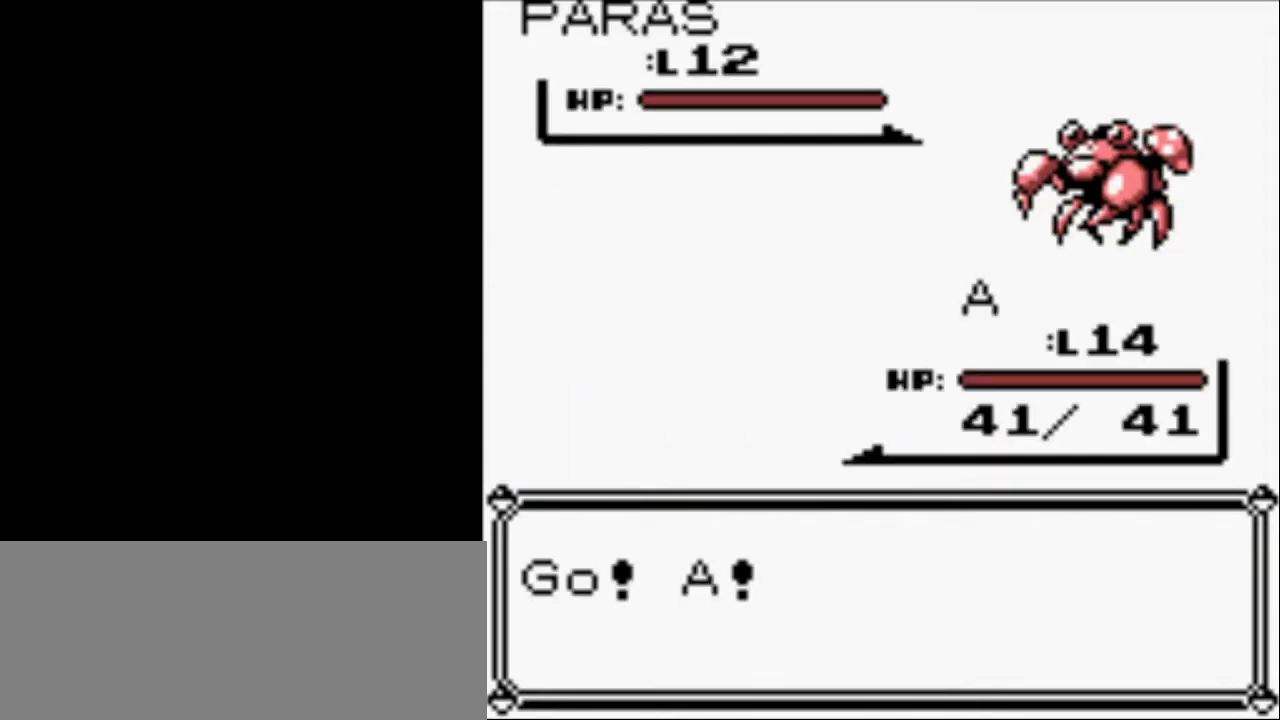
{"buttons": ["A", "DPAD_DOWN"], "events": [[167, "A", "down"], [167, "DPAD_DOWN", "down"]]}
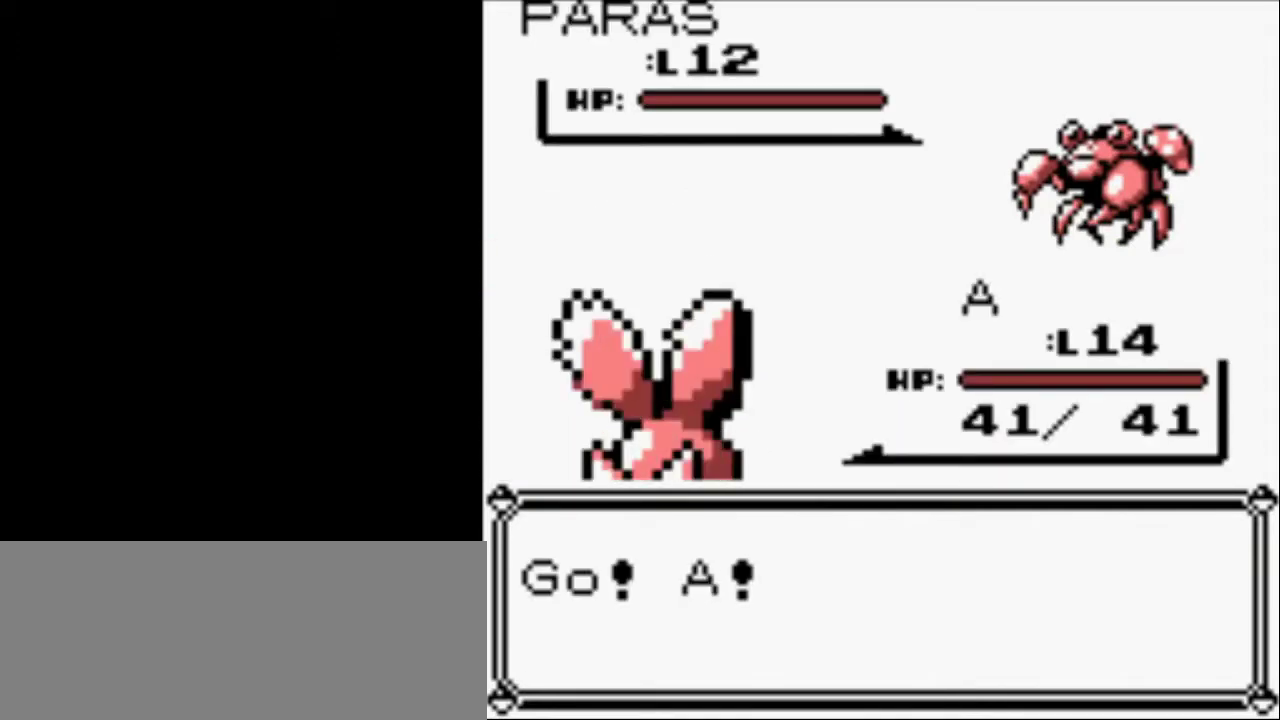
{"buttons": ["A", "DPAD_DOWN"], "events": []}
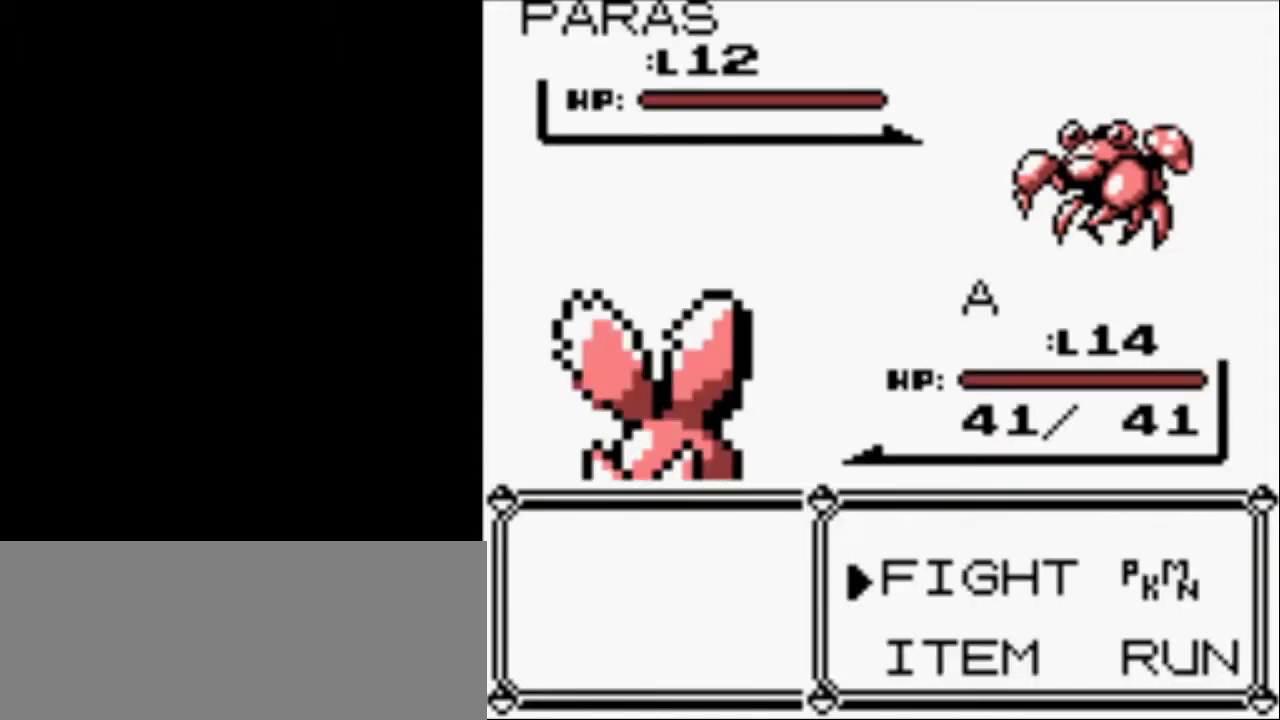
{"buttons": ["A", "DPAD_DOWN"], "events": [[50, "DPAD_DOWN", "up"], [100, "A", "up"], [100, "SELECT", "down"], [283, "SELECT", "up"], [333, "A", "down"], [333, "DPAD_DOWN", "down"]]}
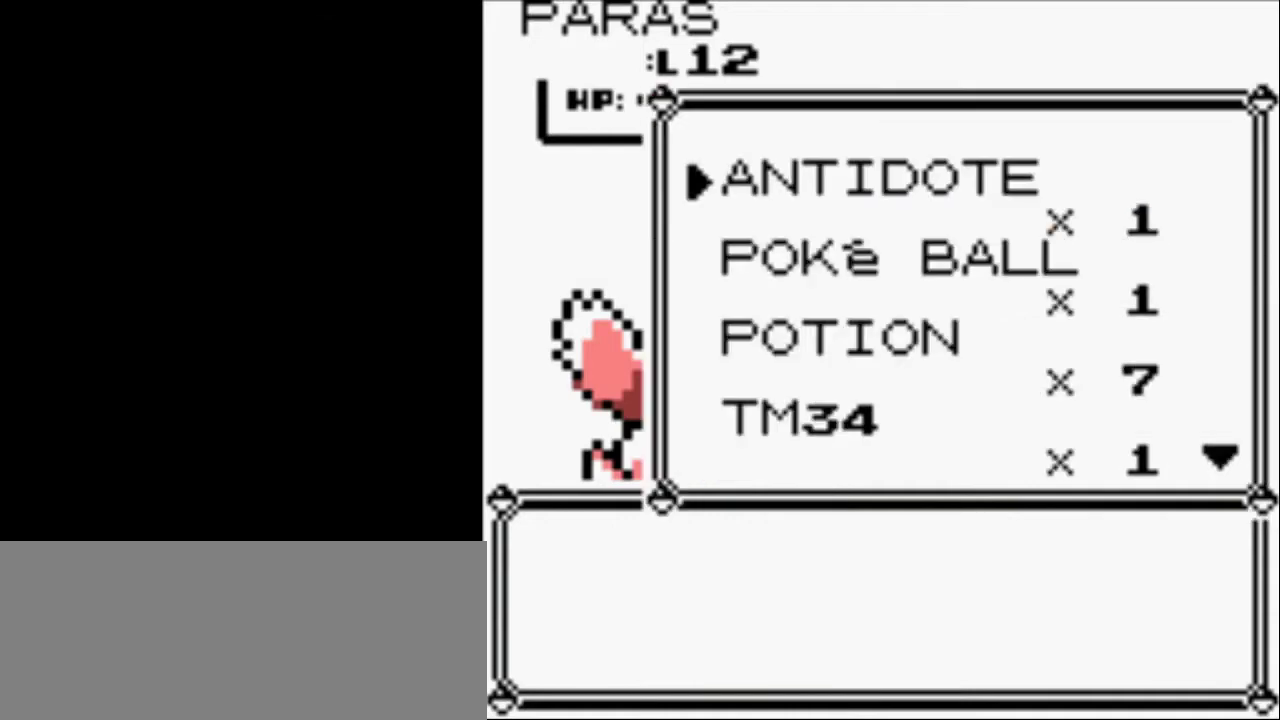
{"buttons": ["A", "DPAD_DOWN"], "events": []}
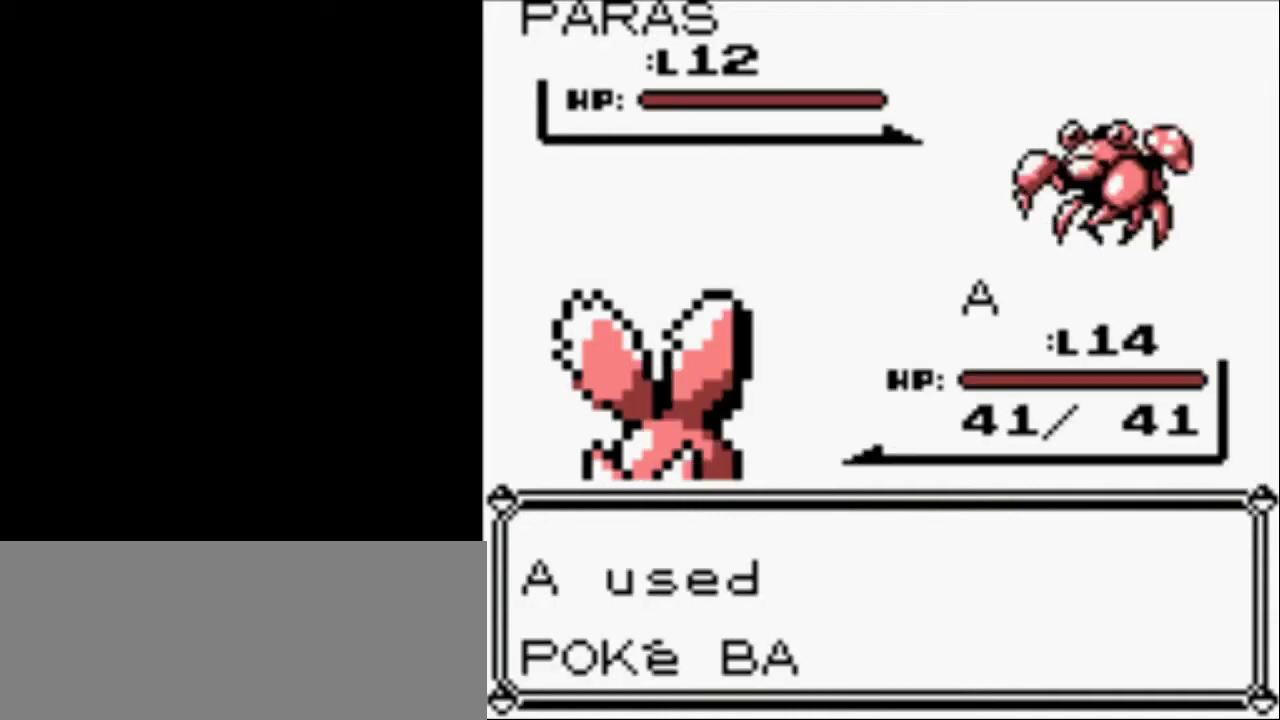
{"buttons": [], "events": [[133, "A", "up"], [133, "DPAD_DOWN", "up"]]}